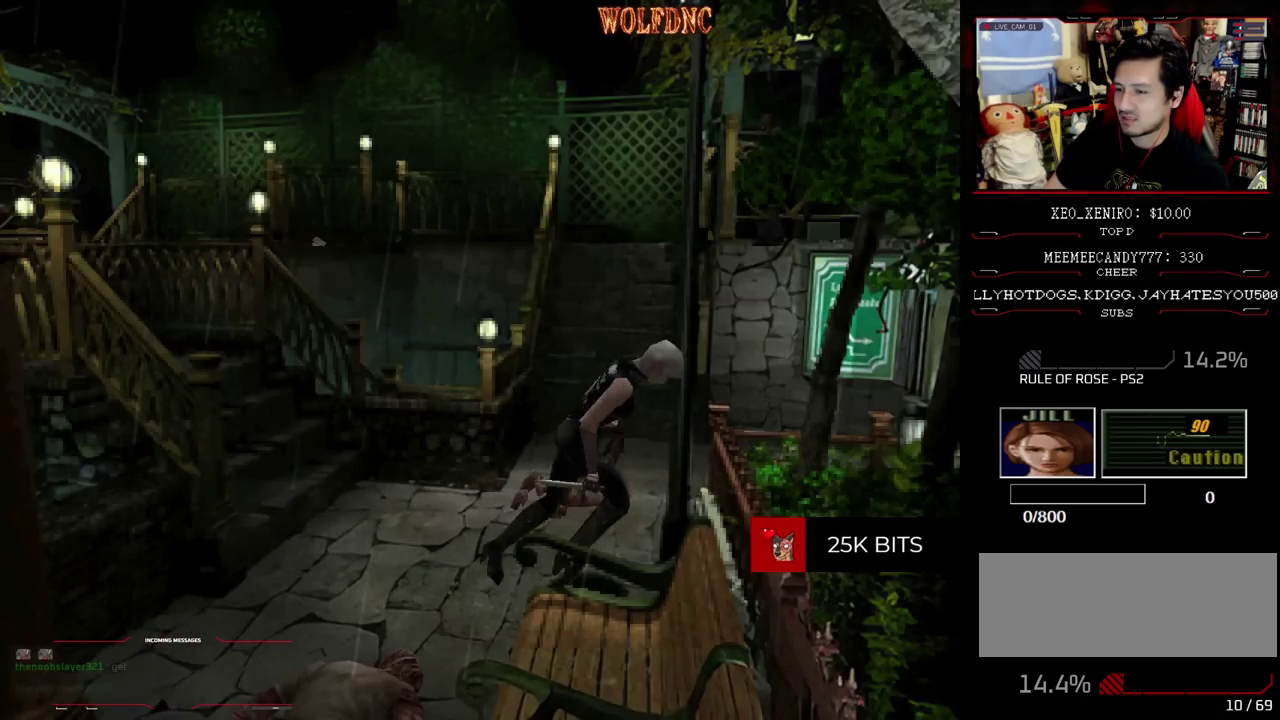
Gameplay with a controller (PlayStation layout); each line is a JSON object with the inputs held at the frame after it. "events" lists button and stick changes between this image and that frame as [ms after this image, input, new state], when the widget could be followed in between. Not read: L3 R3 SELECT.
{"buttons": ["SQUARE", "DPAD_UP", "DPAD_LEFT"], "events": [[33, "SQUARE", "down"], [117, "DPAD_LEFT", "down"]]}
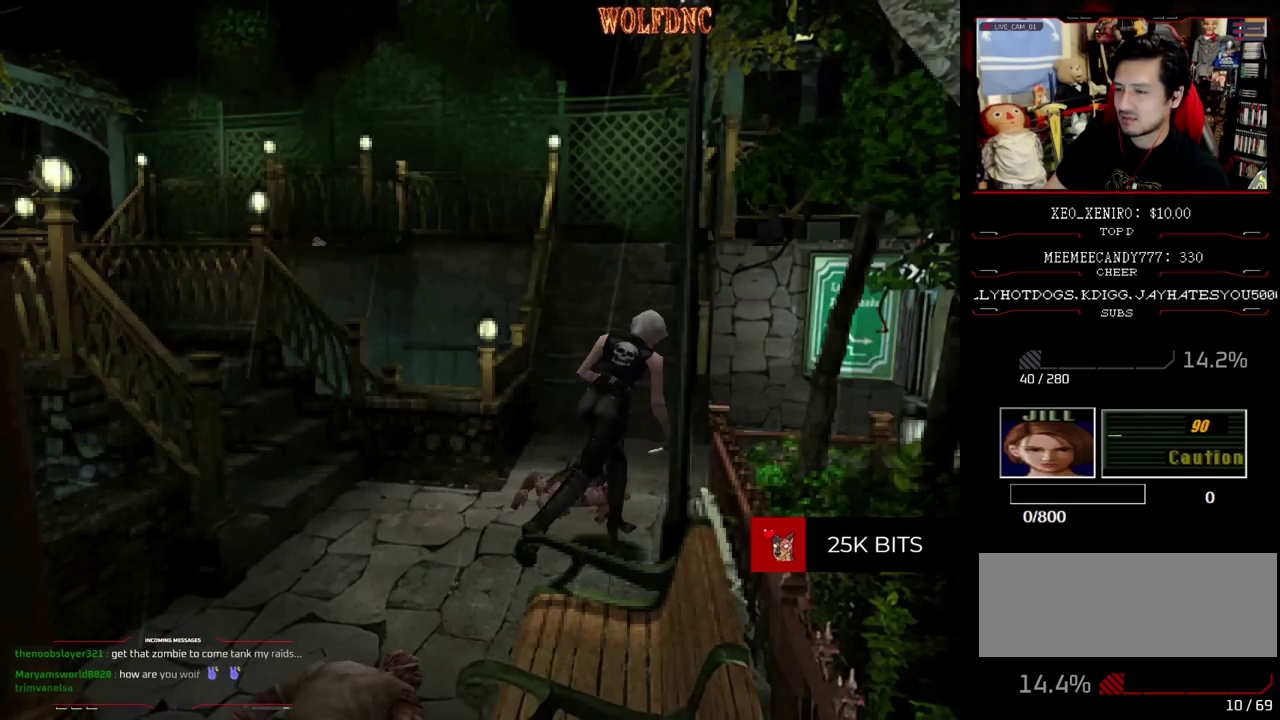
{"buttons": ["SQUARE", "DPAD_UP", "DPAD_RIGHT"], "events": [[83, "DPAD_LEFT", "up"], [233, "DPAD_RIGHT", "down"]]}
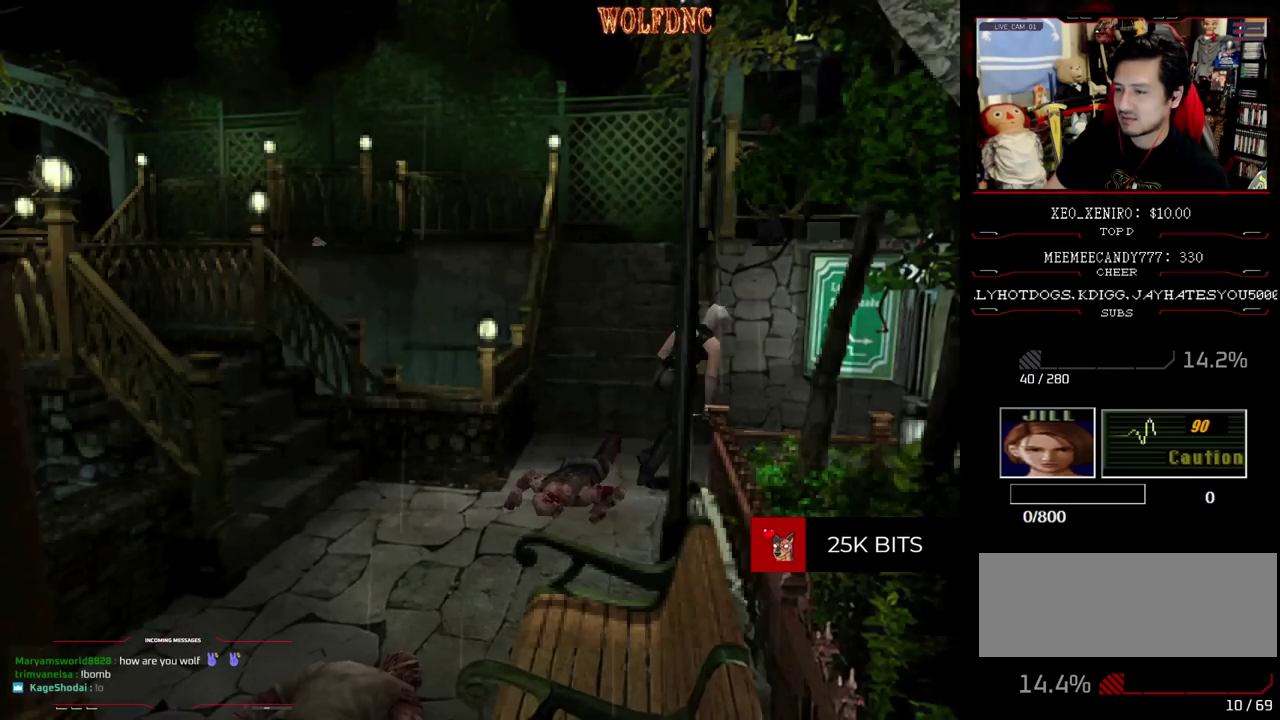
{"buttons": ["SQUARE", "DPAD_UP"], "events": [[200, "DPAD_RIGHT", "up"]]}
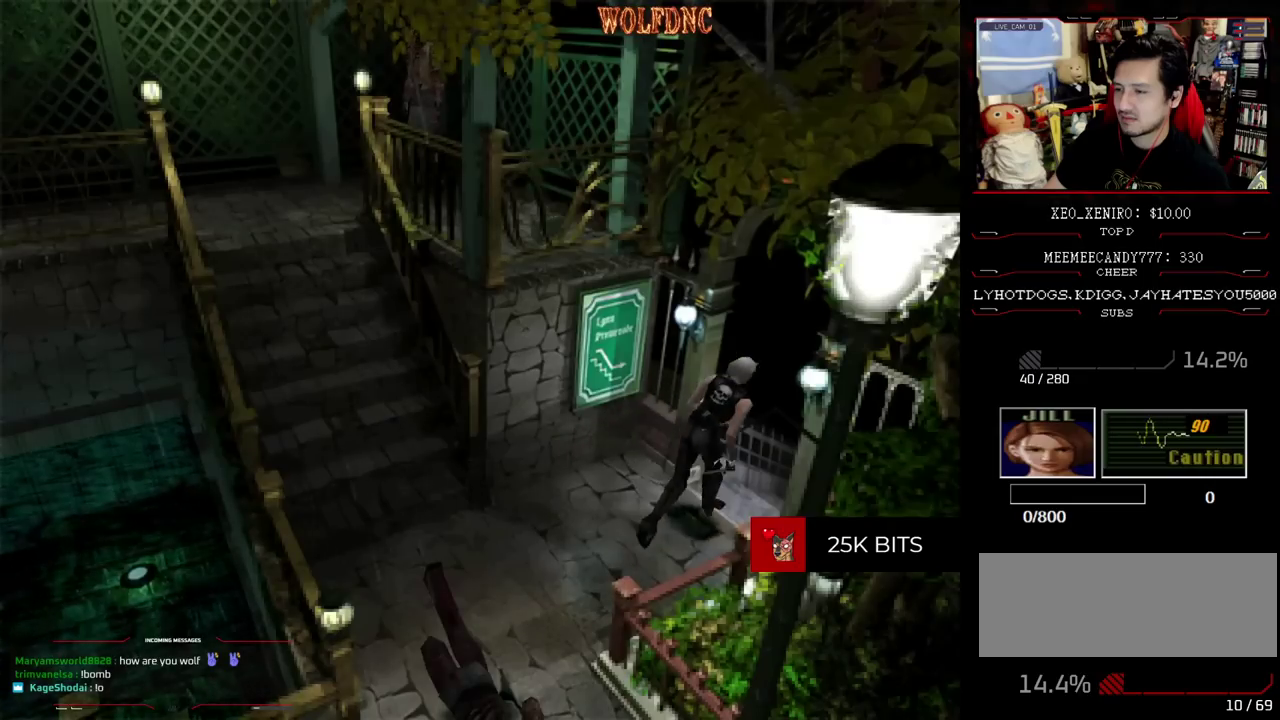
{"buttons": [], "events": [[33, "CROSS", "down"], [33, "DPAD_LEFT", "down"], [167, "DPAD_LEFT", "up"], [450, "CROSS", "up"], [450, "DPAD_UP", "up"], [450, "SQUARE", "up"]]}
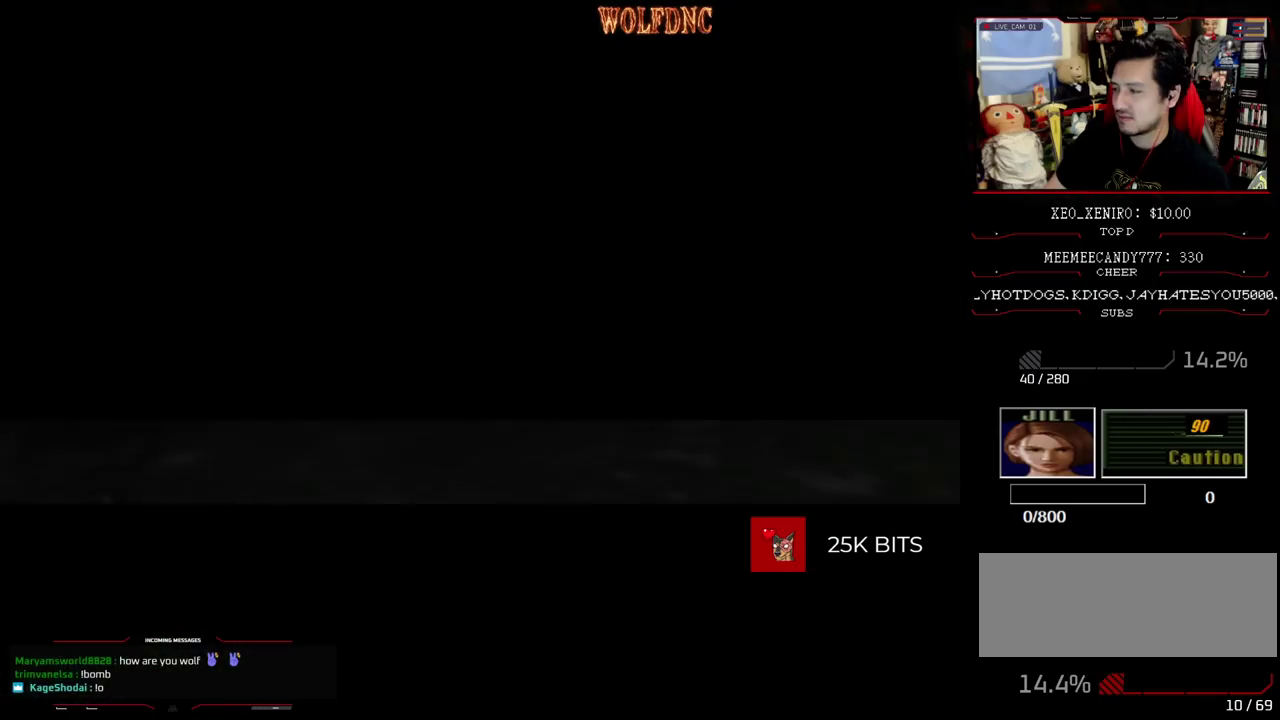
{"buttons": ["DPAD_DOWN"], "events": [[283, "DPAD_DOWN", "down"]]}
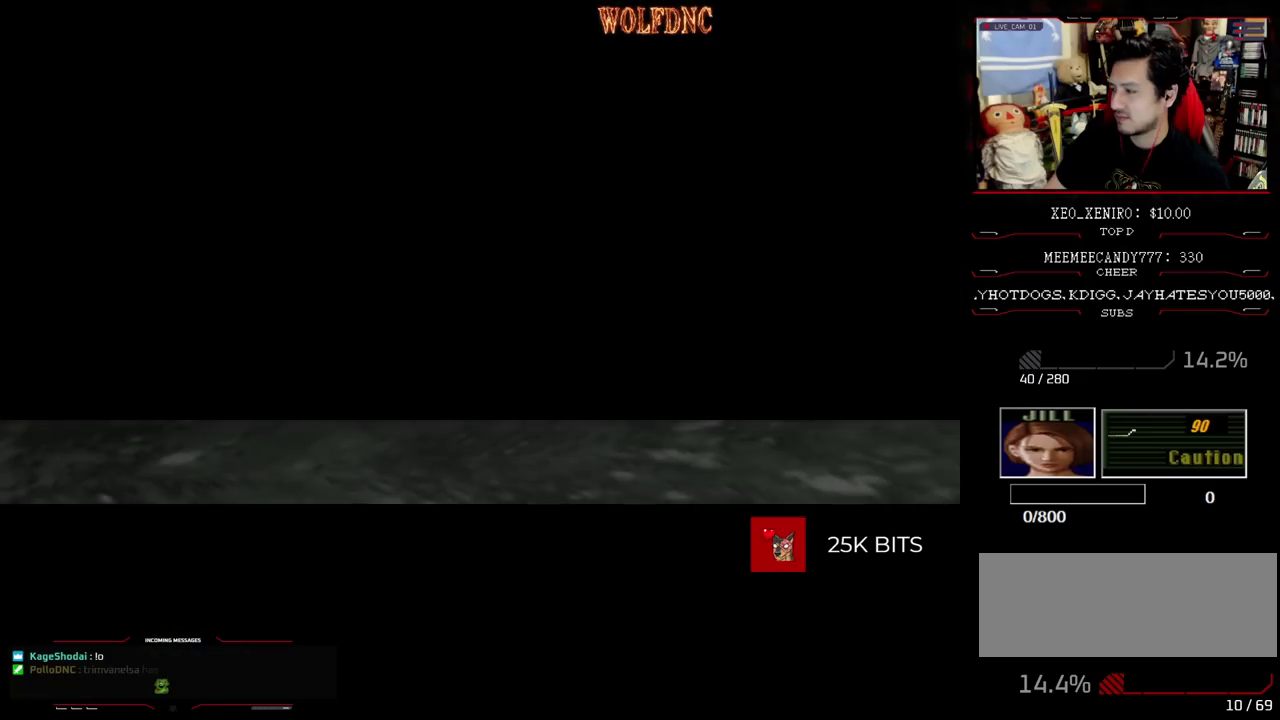
{"buttons": ["DPAD_DOWN"], "events": []}
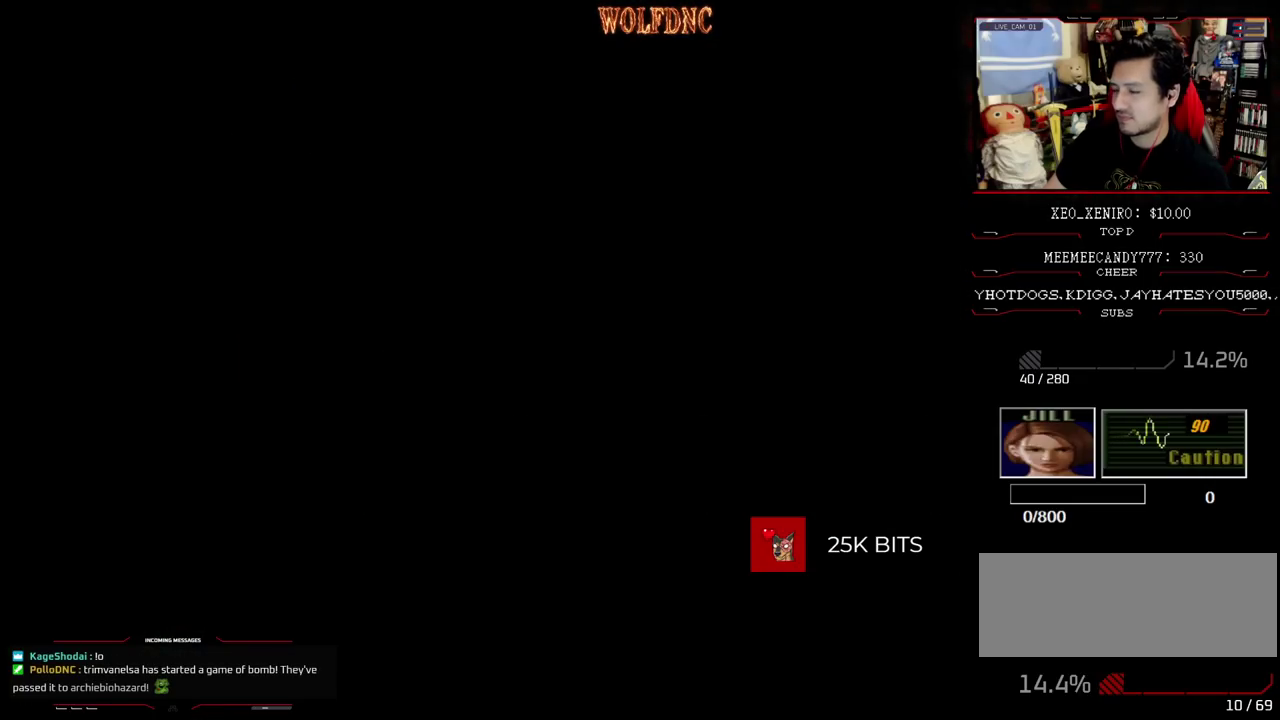
{"buttons": ["SQUARE", "DPAD_DOWN"], "events": [[400, "SQUARE", "down"]]}
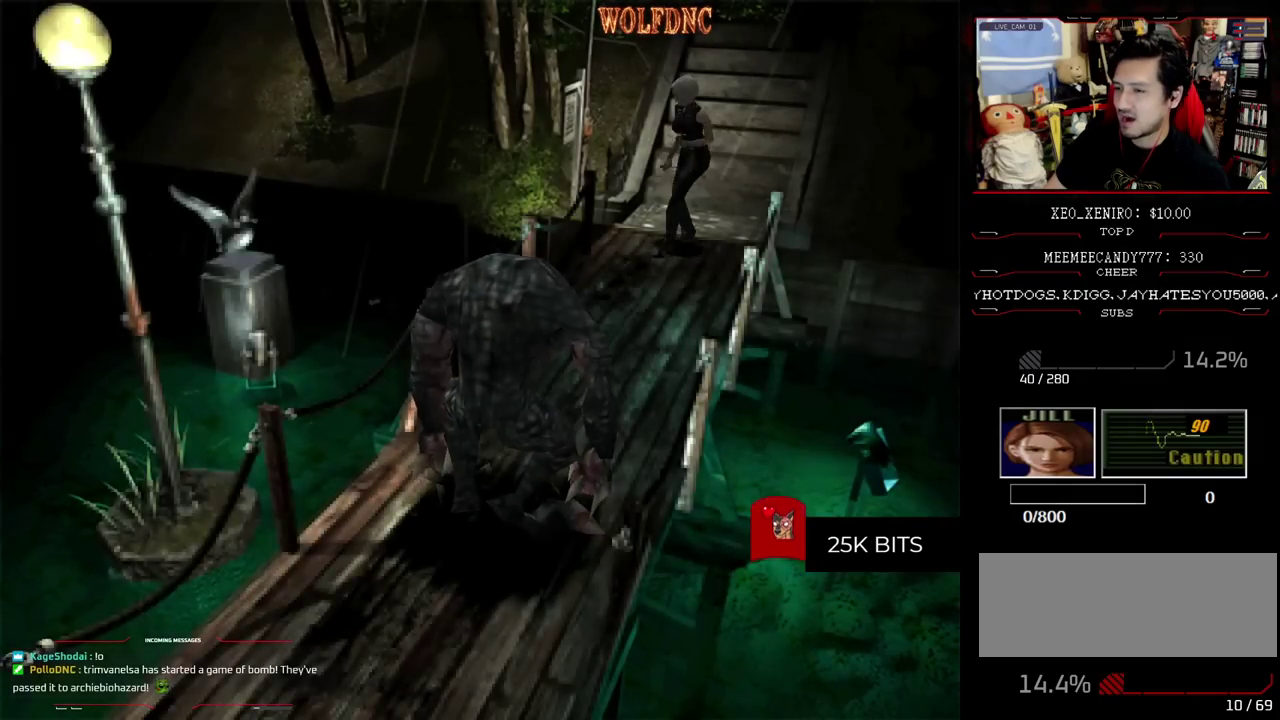
{"buttons": ["CROSS", "SQUARE", "DPAD_UP"], "events": [[50, "DPAD_DOWN", "up"], [50, "SQUARE", "up"], [83, "DPAD_RIGHT", "down"], [133, "SQUARE", "down"], [183, "DPAD_UP", "down"], [233, "DPAD_RIGHT", "up"], [367, "CROSS", "down"]]}
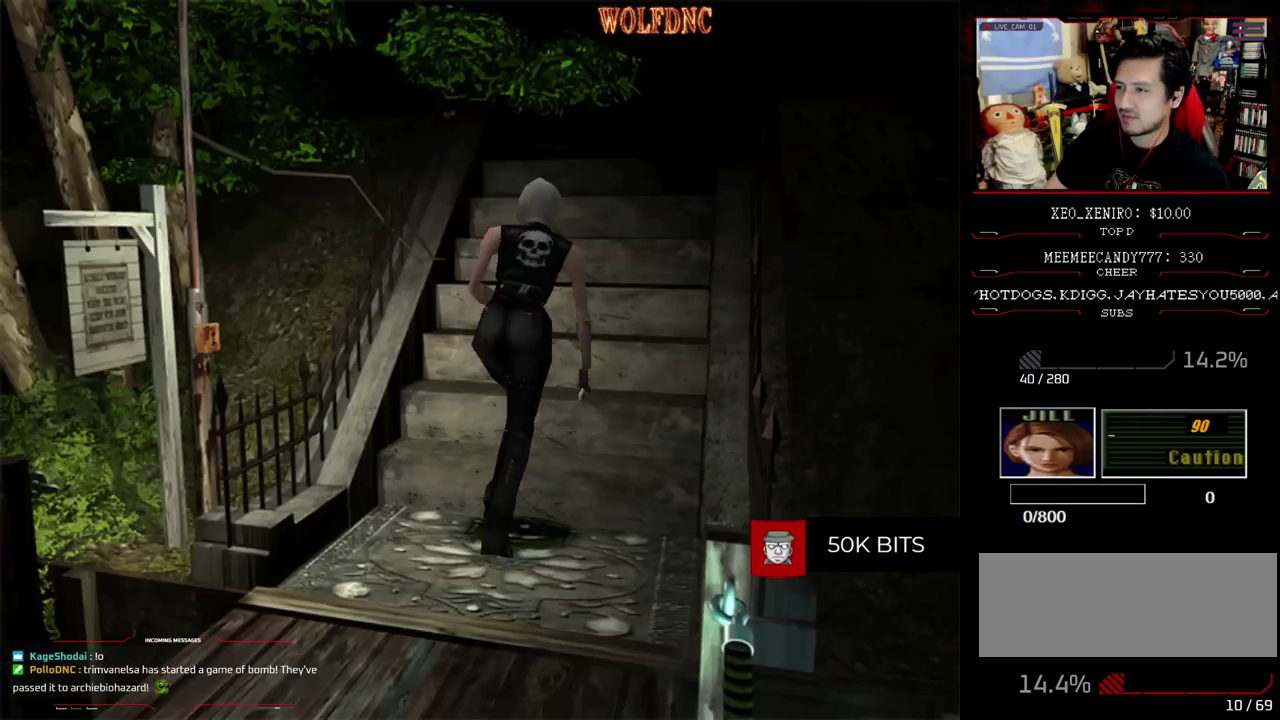
{"buttons": [], "events": [[483, "CROSS", "up"], [483, "DPAD_UP", "up"], [483, "SQUARE", "up"]]}
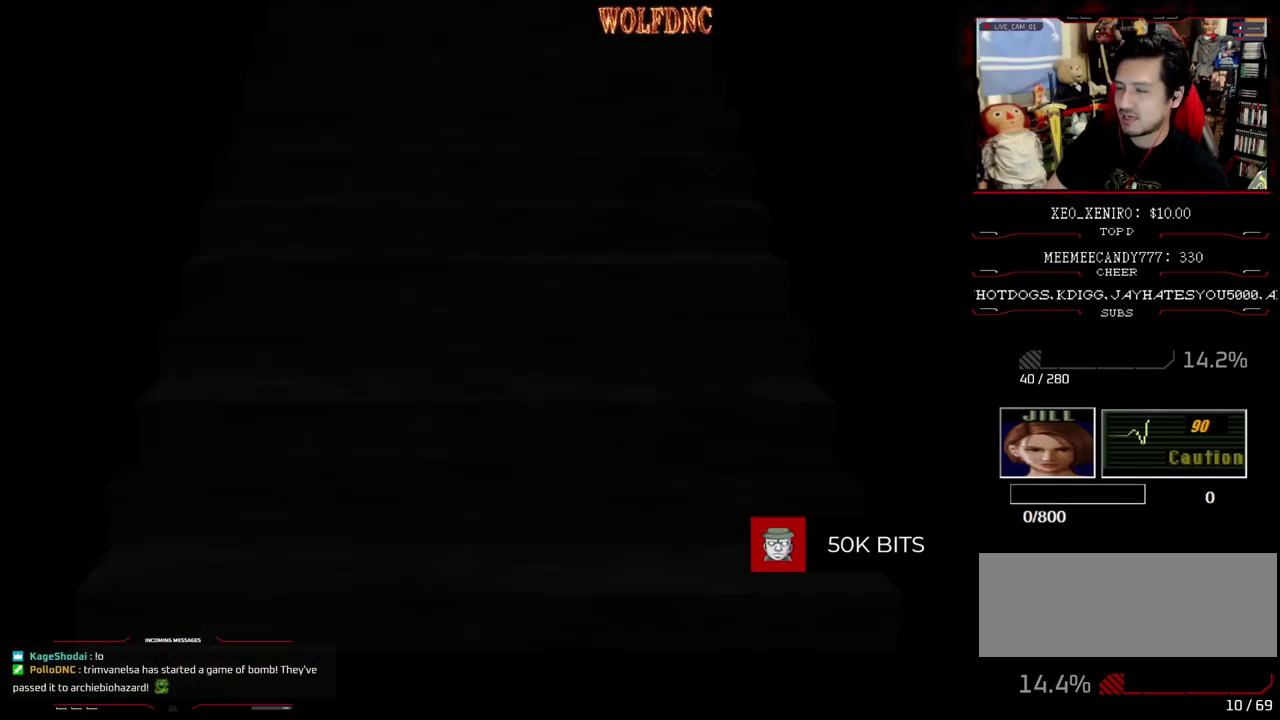
{"buttons": [], "events": []}
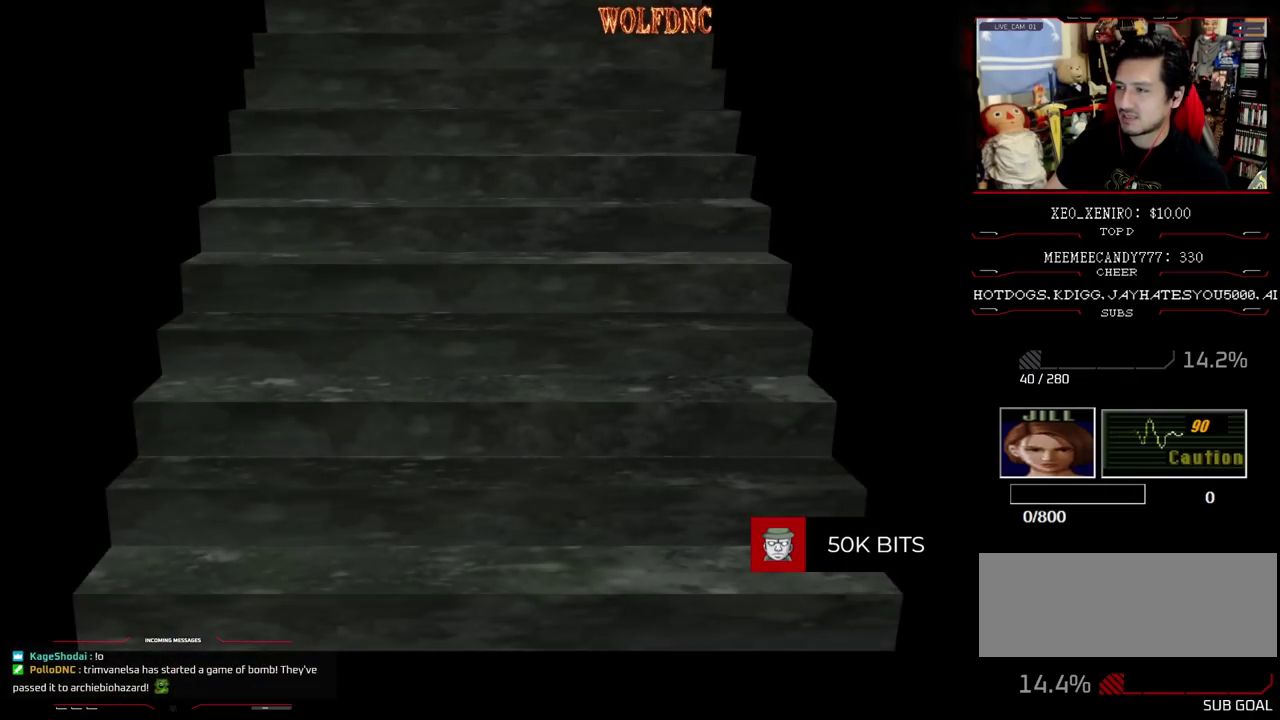
{"buttons": ["SQUARE", "DPAD_UP", "DPAD_RIGHT"], "events": [[367, "DPAD_UP", "down"], [400, "SQUARE", "down"], [467, "DPAD_RIGHT", "down"]]}
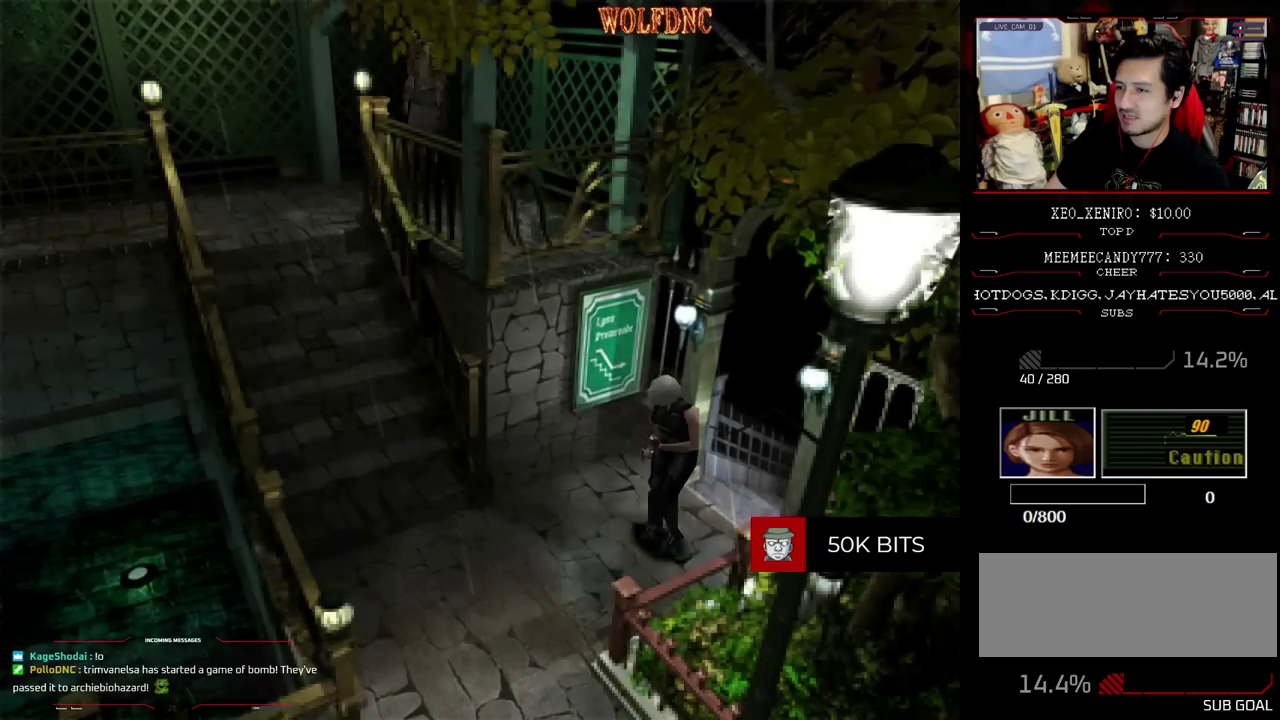
{"buttons": ["SQUARE", "DPAD_UP", "DPAD_RIGHT"], "events": [[200, "DPAD_RIGHT", "up"], [250, "DPAD_RIGHT", "down"]]}
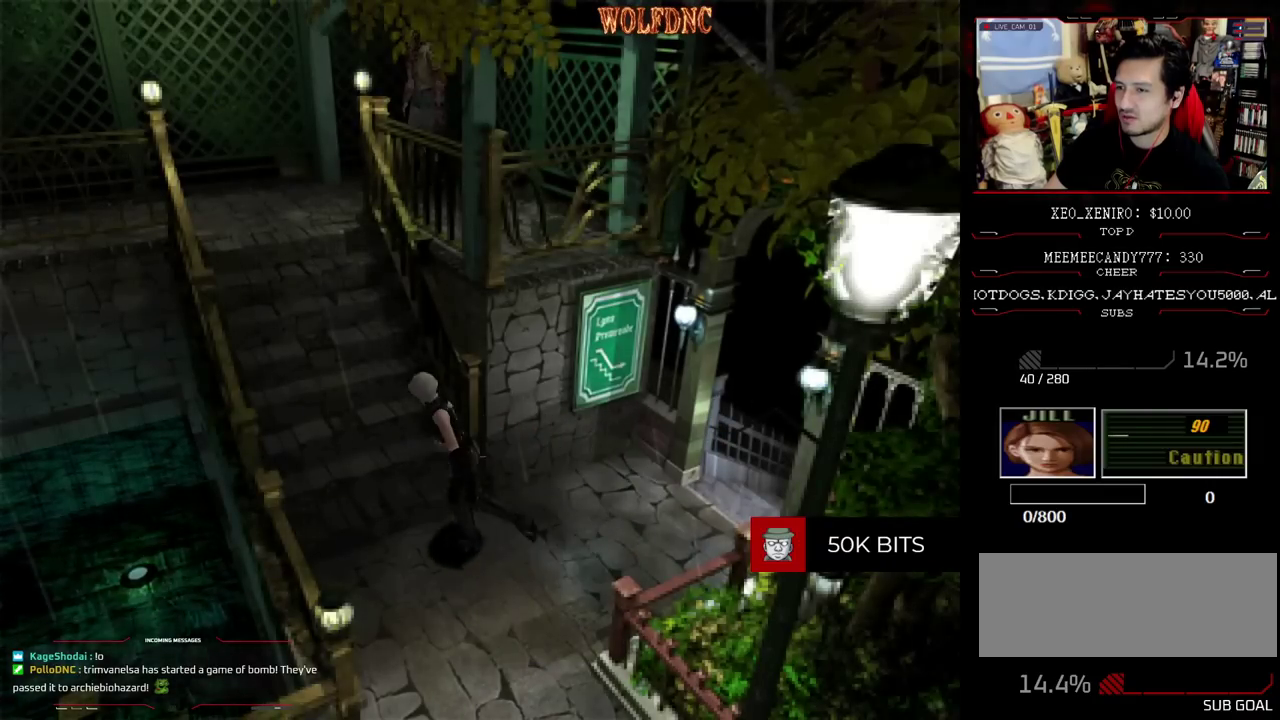
{"buttons": ["SQUARE", "DPAD_UP"], "events": [[167, "DPAD_RIGHT", "up"]]}
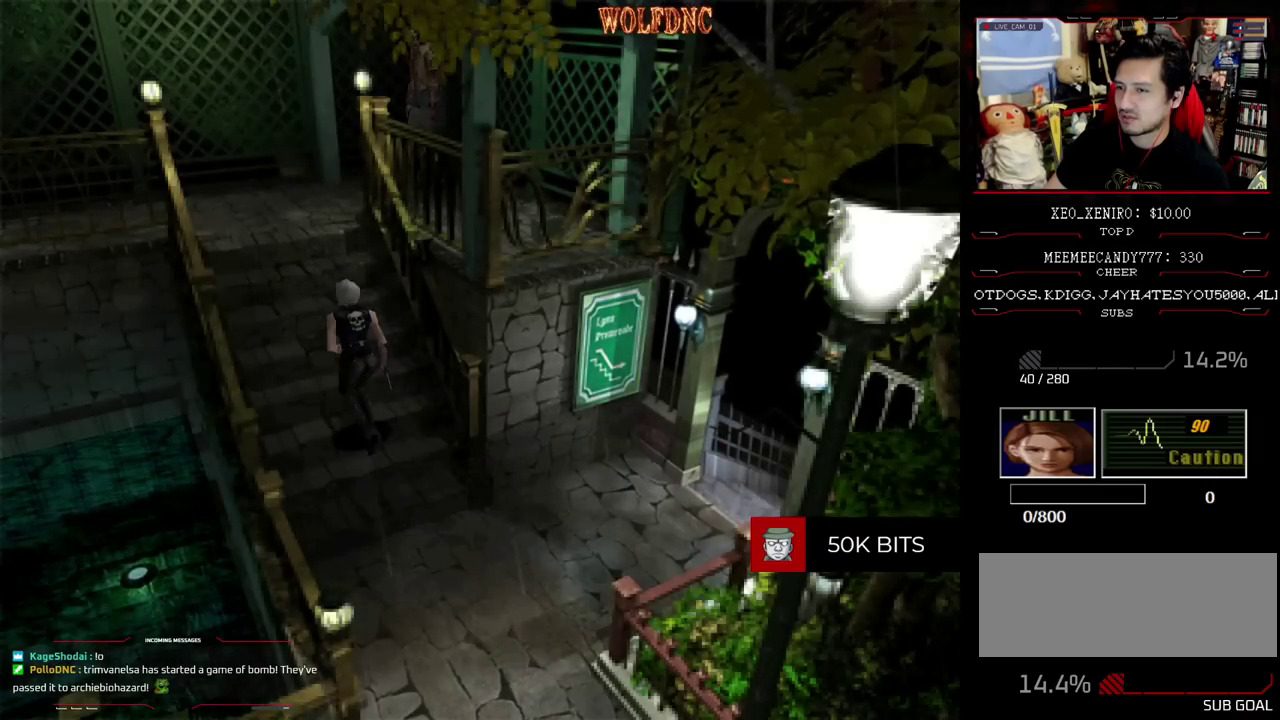
{"buttons": ["SQUARE", "DPAD_UP"], "events": []}
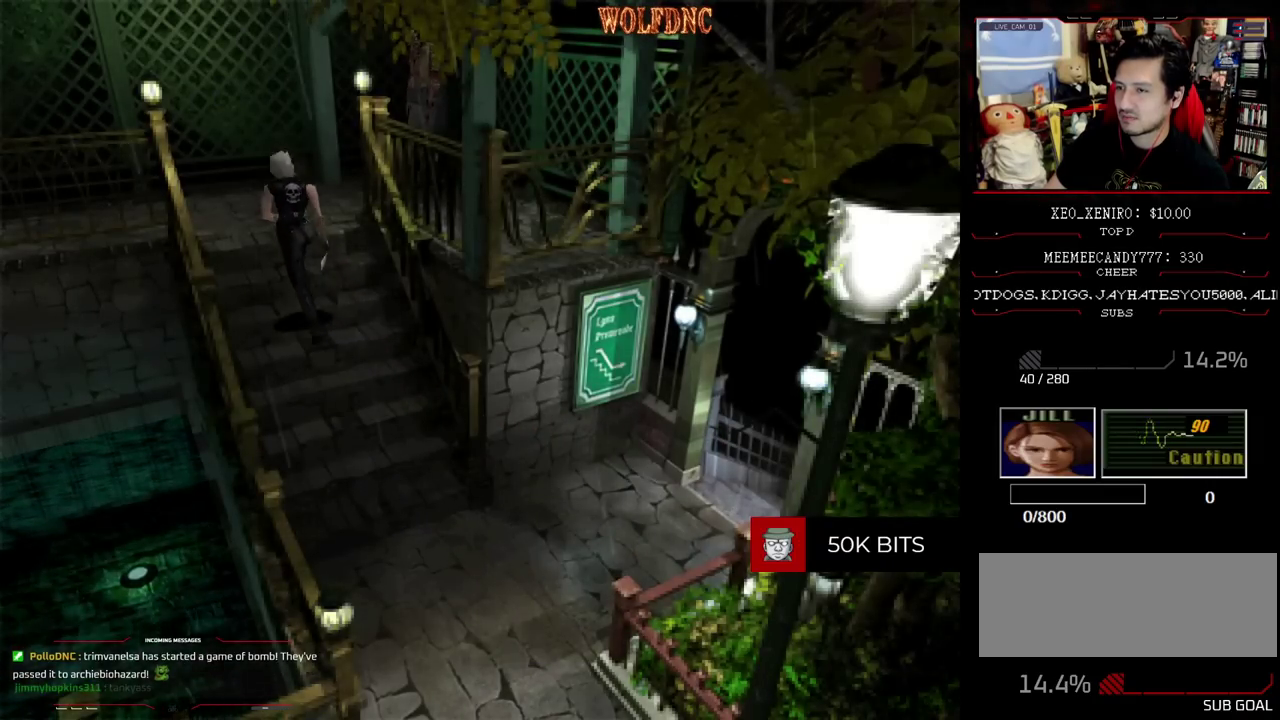
{"buttons": ["SQUARE", "DPAD_DOWN"], "events": [[333, "DPAD_UP", "up"], [383, "SQUARE", "up"], [433, "DPAD_DOWN", "down"], [483, "SQUARE", "down"]]}
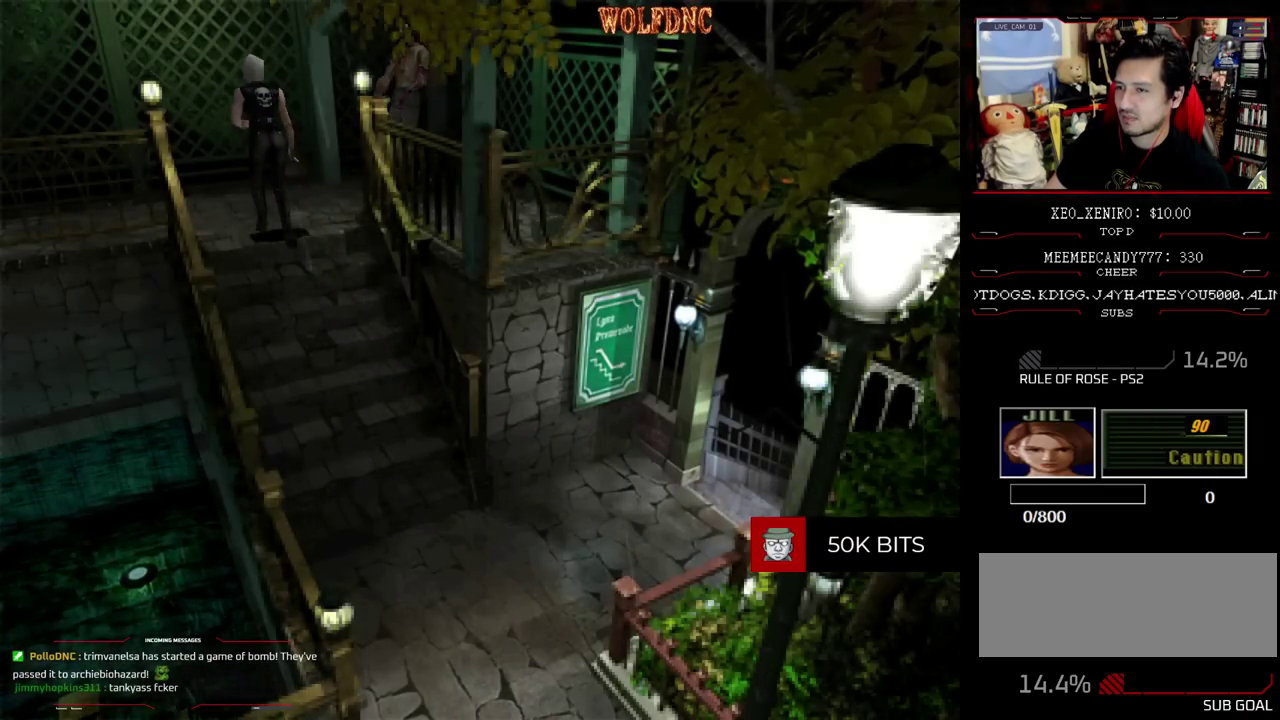
{"buttons": ["SQUARE", "DPAD_UP"], "events": [[33, "DPAD_RIGHT", "down"], [67, "DPAD_DOWN", "up"], [67, "SQUARE", "up"], [167, "DPAD_UP", "down"], [167, "SQUARE", "down"], [350, "DPAD_RIGHT", "up"]]}
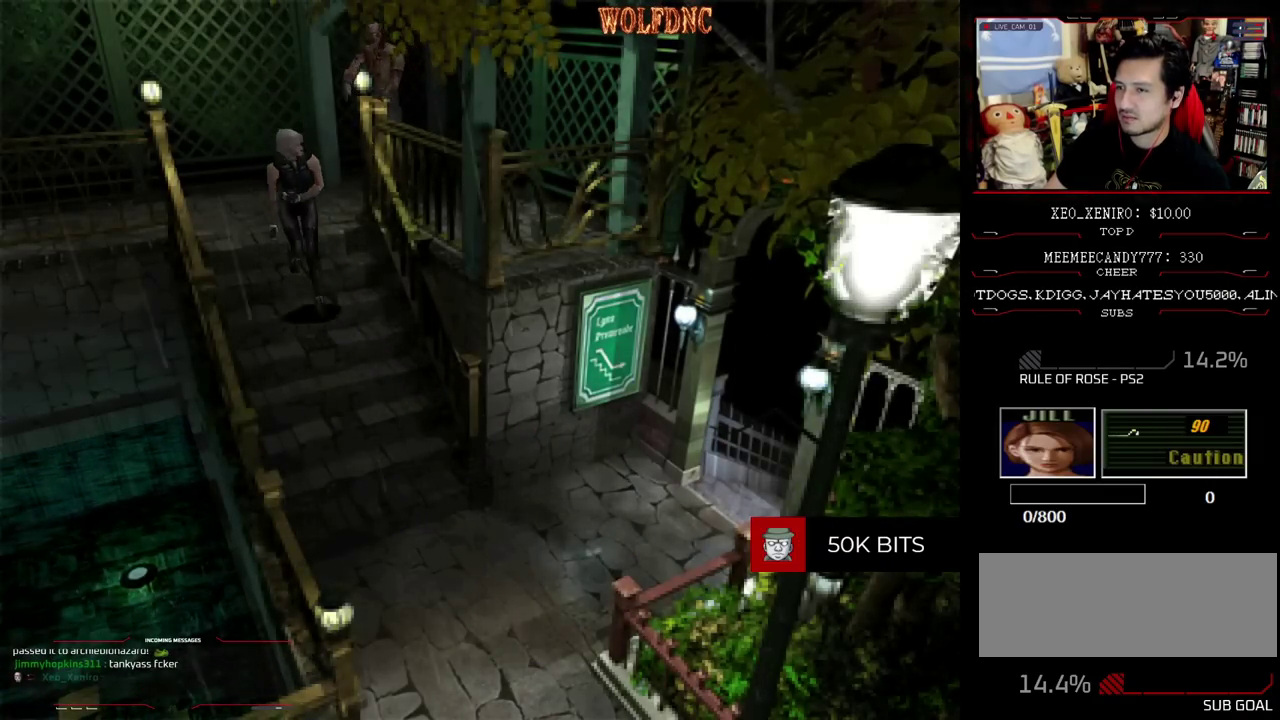
{"buttons": ["SQUARE", "DPAD_UP"], "events": []}
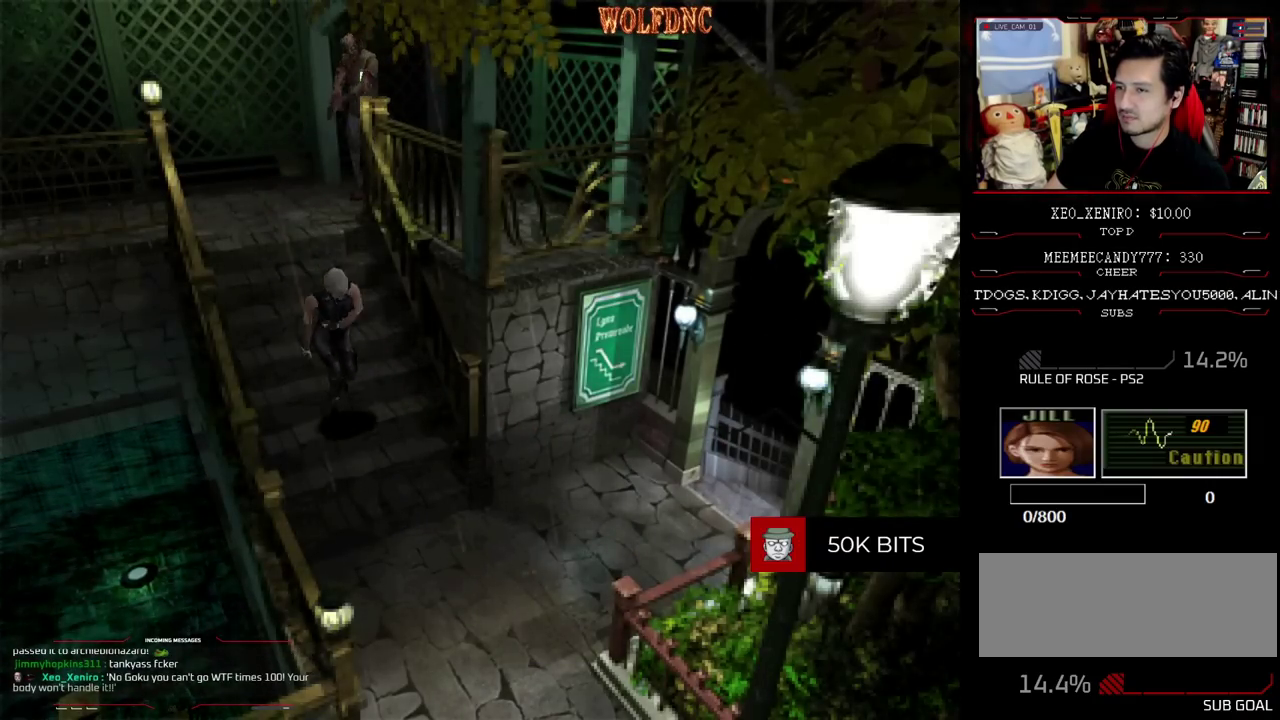
{"buttons": ["SQUARE", "DPAD_UP"], "events": []}
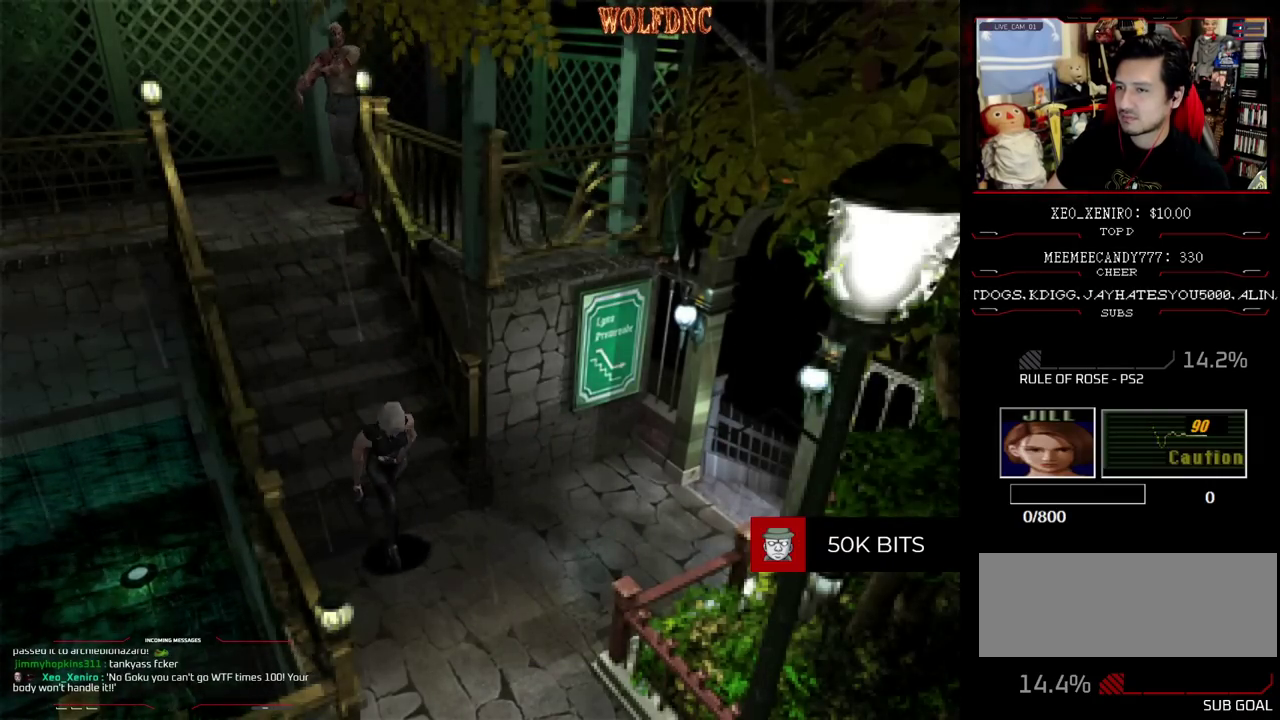
{"buttons": ["SQUARE", "DPAD_UP", "DPAD_RIGHT"], "events": [[33, "DPAD_RIGHT", "down"], [117, "DPAD_RIGHT", "up"], [267, "DPAD_RIGHT", "down"]]}
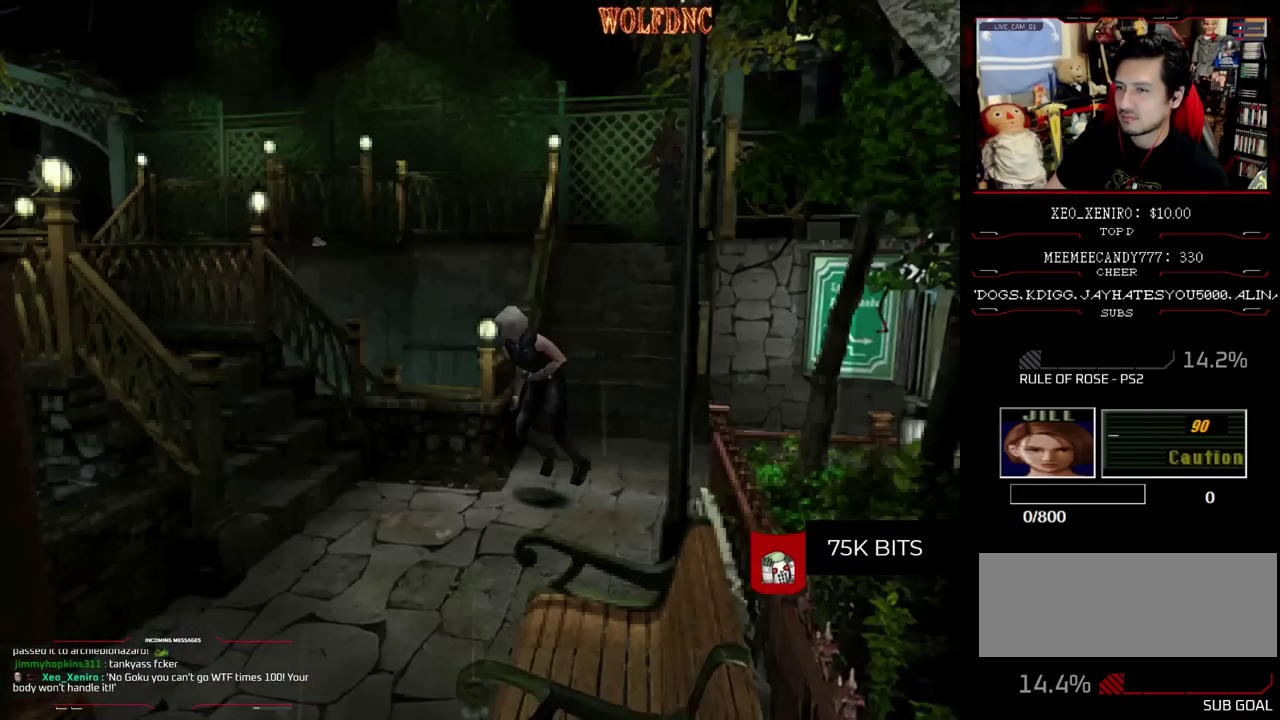
{"buttons": ["SQUARE", "DPAD_UP"], "events": [[417, "DPAD_RIGHT", "up"]]}
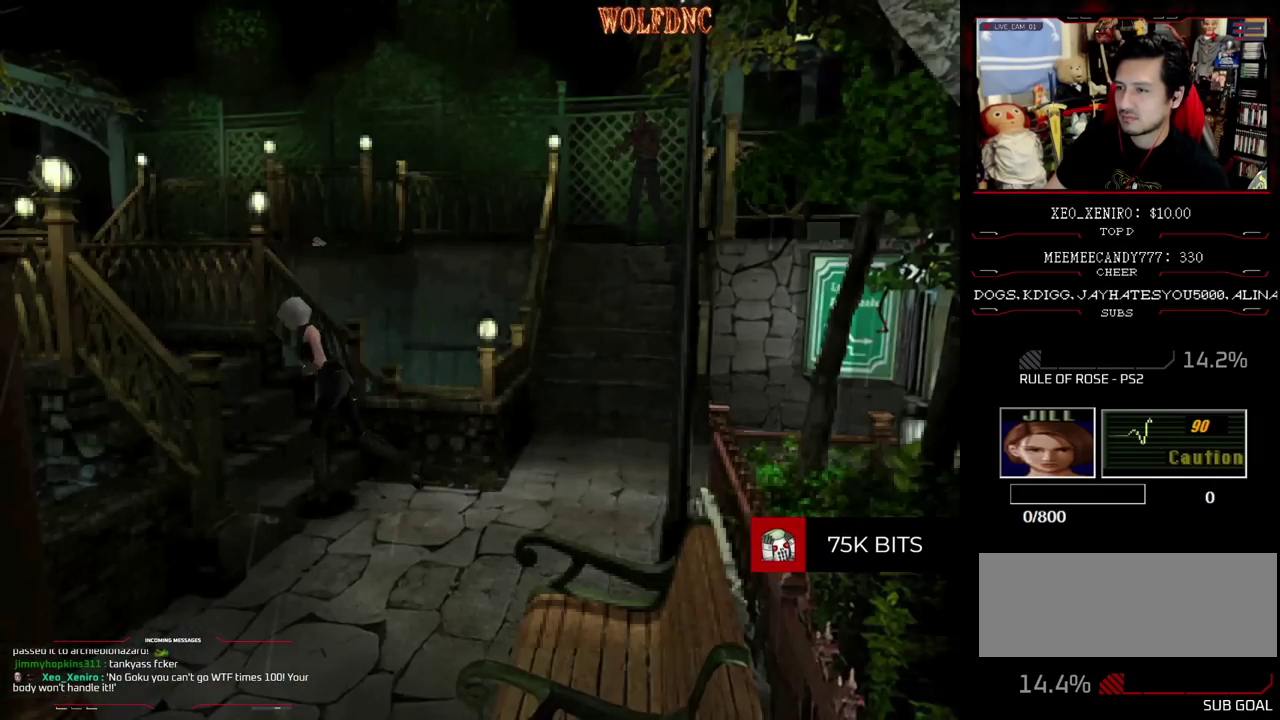
{"buttons": ["SQUARE", "DPAD_UP"], "events": []}
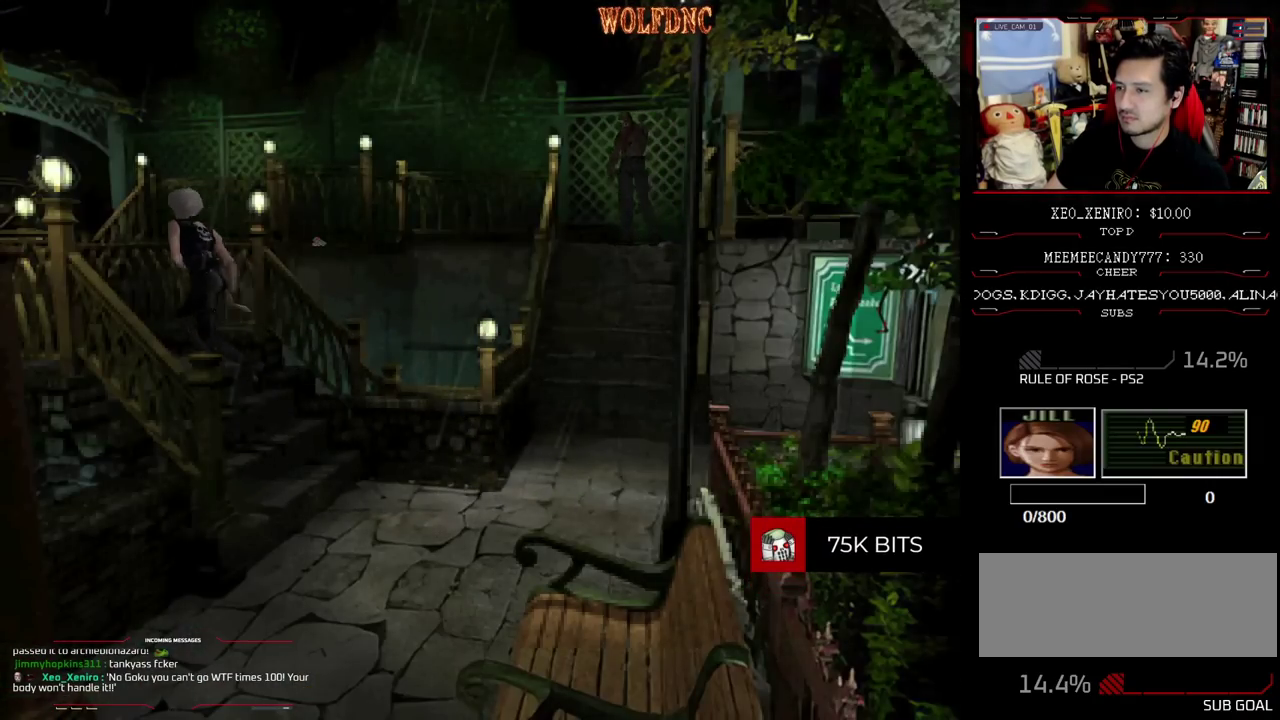
{"buttons": ["SQUARE", "DPAD_UP"], "events": []}
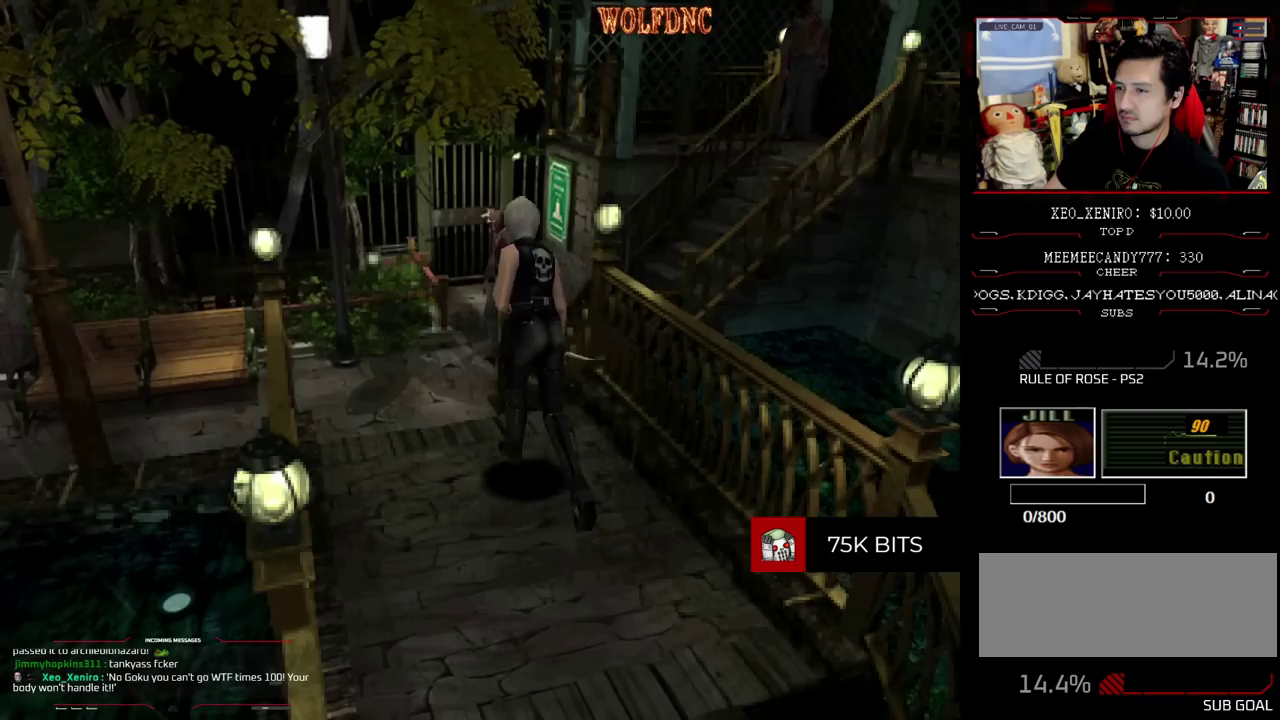
{"buttons": ["SQUARE", "DPAD_UP"], "events": []}
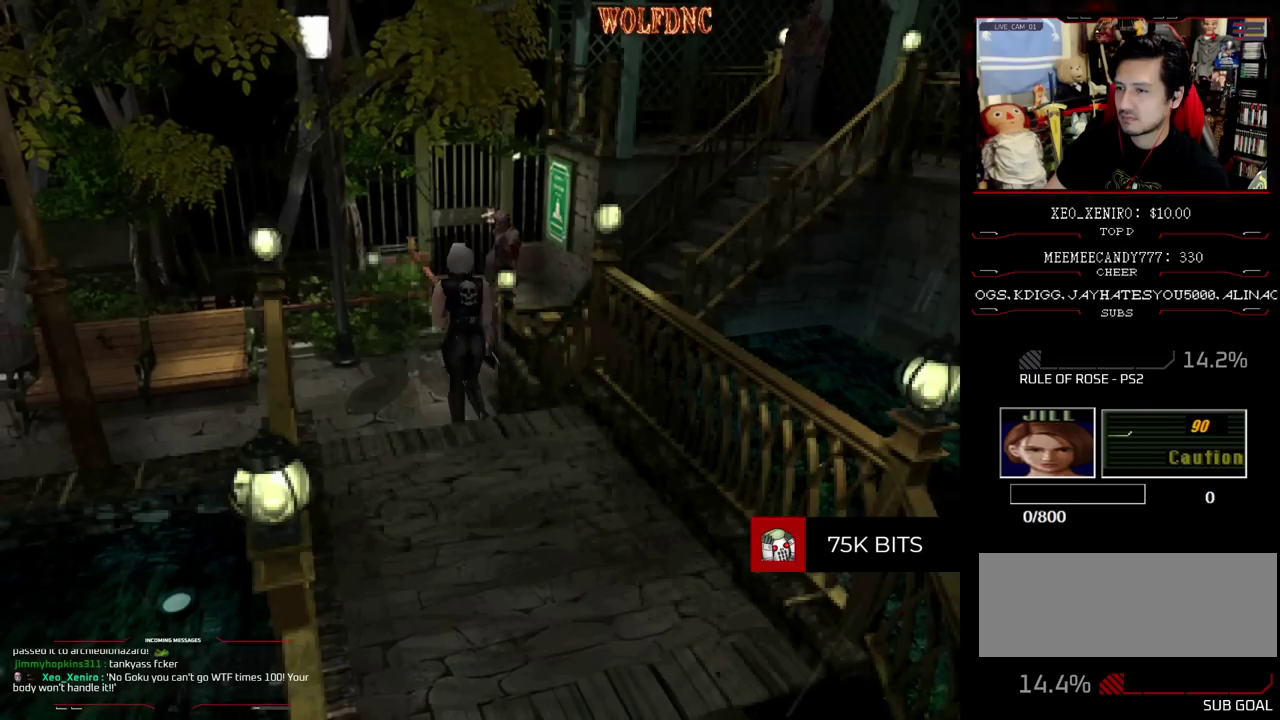
{"buttons": ["SQUARE", "DPAD_DOWN"], "events": [[333, "DPAD_UP", "up"], [383, "SQUARE", "up"], [433, "DPAD_DOWN", "down"], [483, "SQUARE", "down"]]}
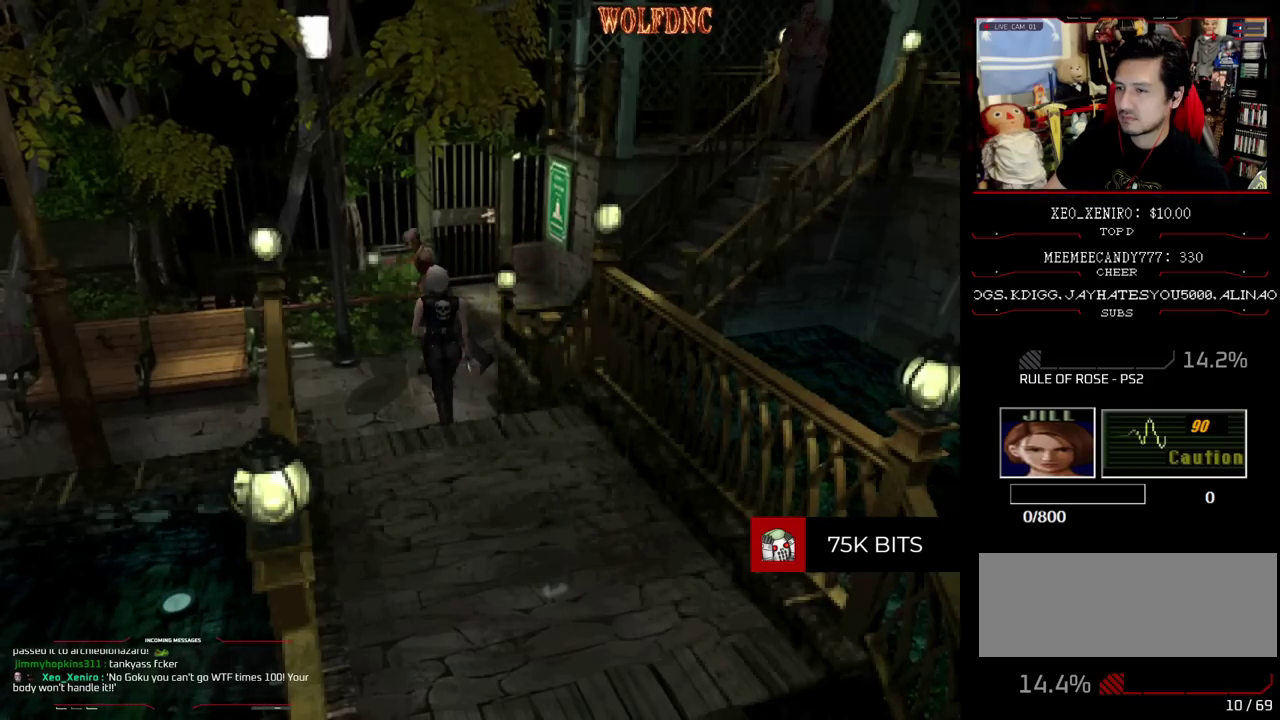
{"buttons": ["SQUARE", "DPAD_UP"], "events": [[83, "DPAD_DOWN", "up"], [83, "DPAD_RIGHT", "down"], [83, "SQUARE", "up"], [167, "DPAD_UP", "down"], [167, "SQUARE", "down"], [317, "DPAD_RIGHT", "up"]]}
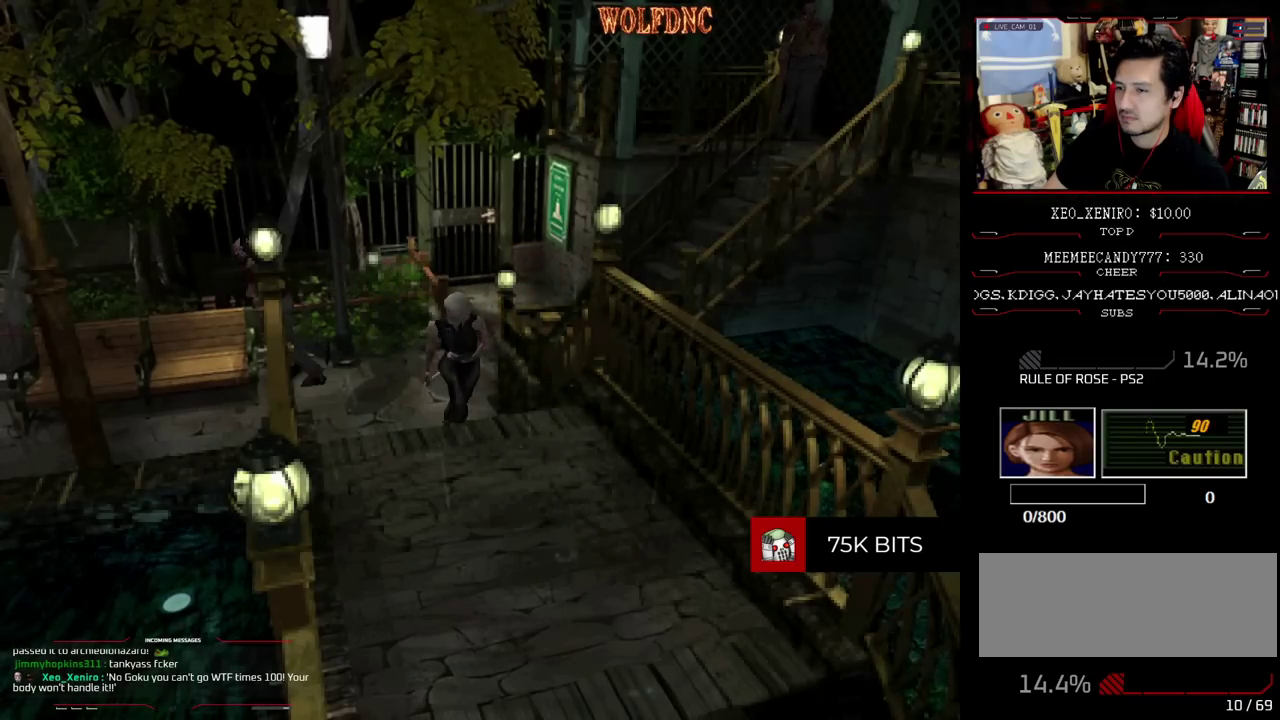
{"buttons": ["SQUARE", "DPAD_UP"], "events": []}